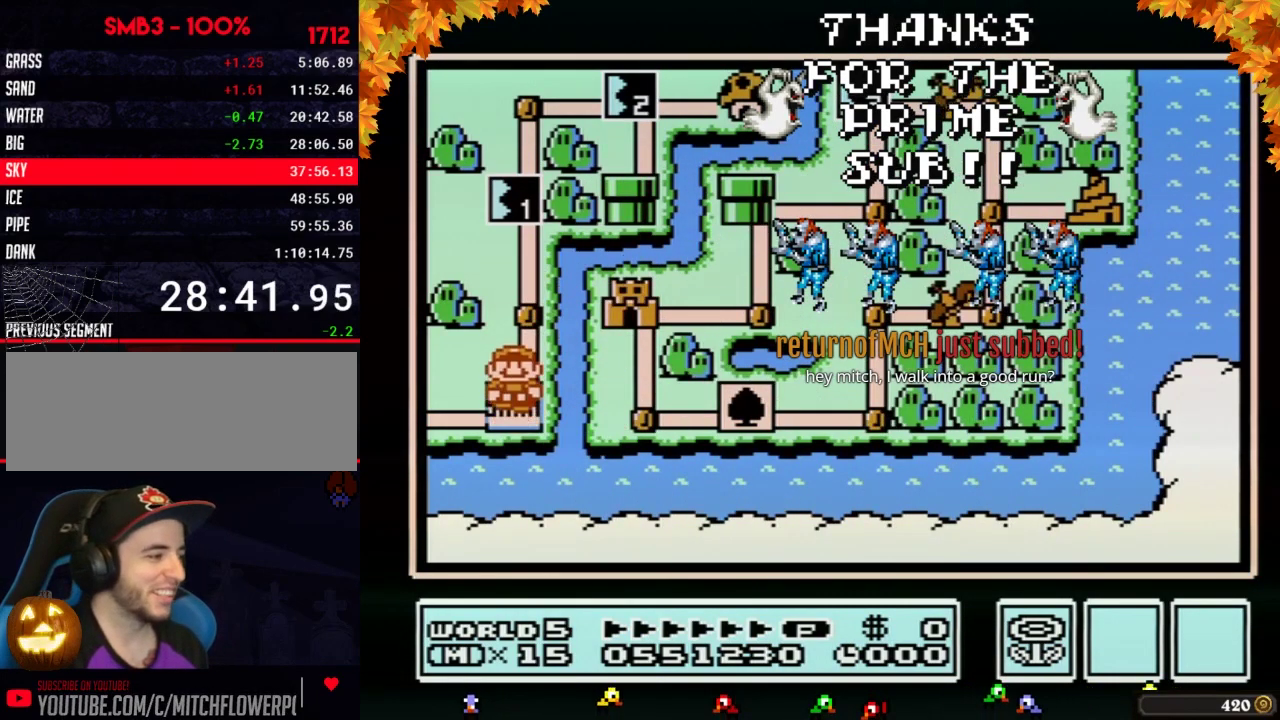
Gameplay with a controller (Nintendo layout); each line is a JSON object with the inputs held at the frame after it. "events" lists button and stick changes between this image and that frame as [ms after this image, input, new state], when the widget could be followed in between. Not read: A L3 R3.
{"buttons": ["DPAD_UP"], "events": [[83, "DPAD_UP", "down"], [267, "DPAD_UP", "up"], [367, "DPAD_UP", "down"]]}
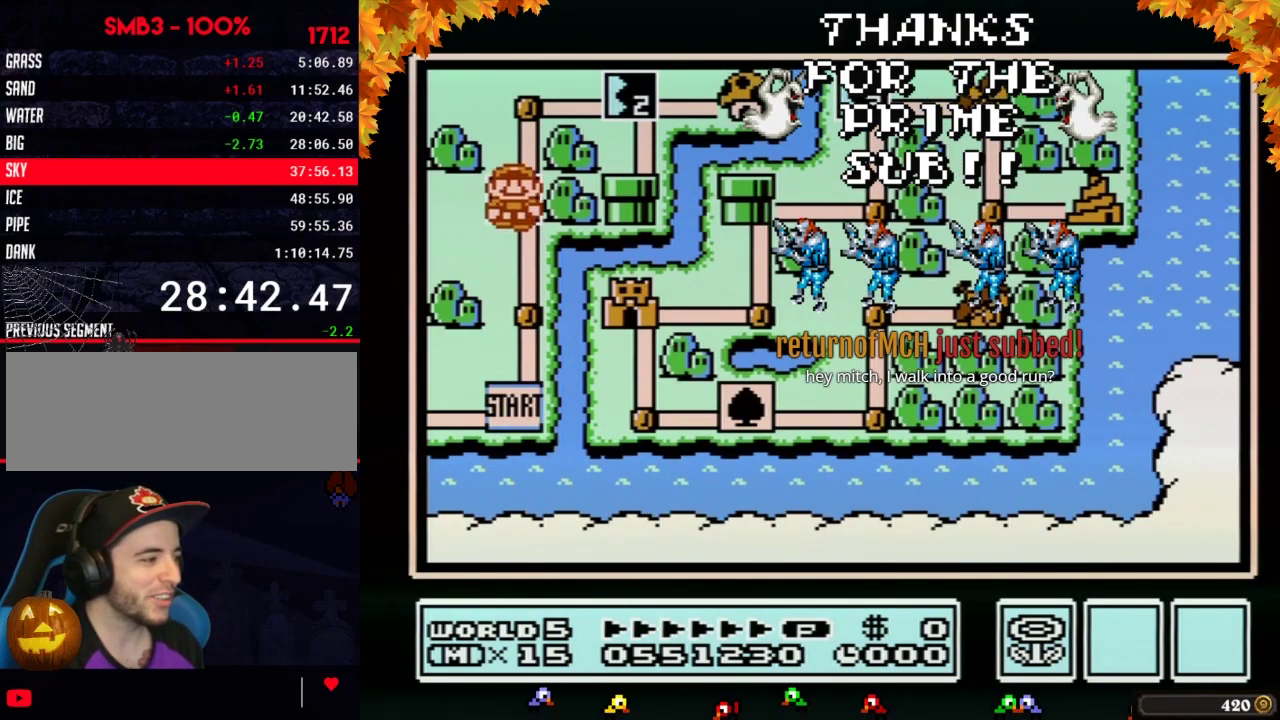
{"buttons": ["DPAD_UP"]}
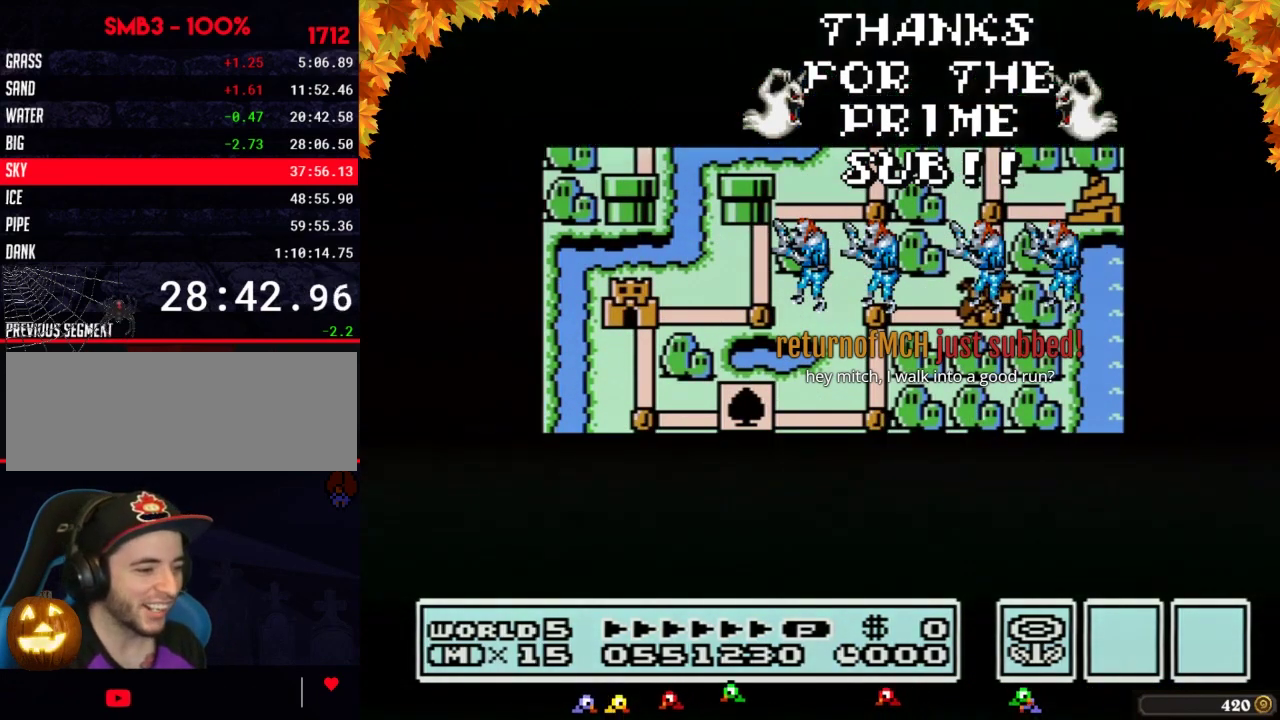
{"buttons": ["DPAD_UP"]}
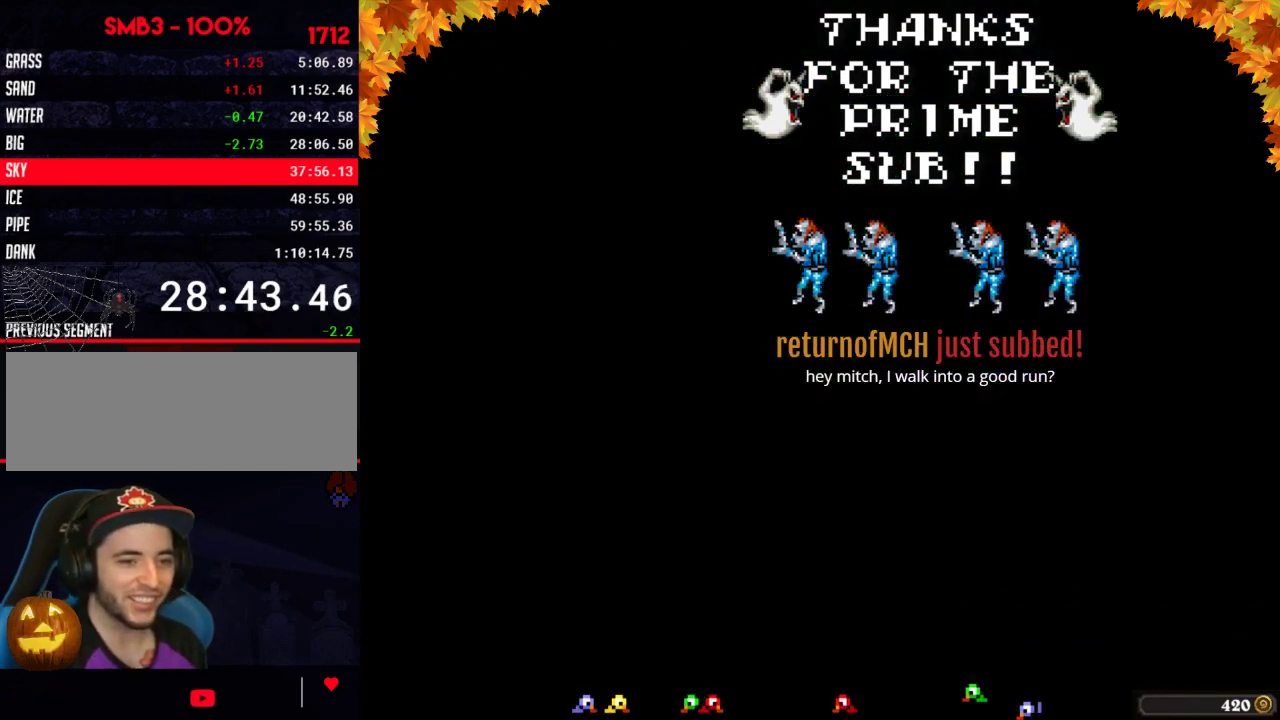
{"buttons": ["B", "DPAD_RIGHT"], "events": [[183, "DPAD_UP", "up"], [267, "B", "down"], [267, "DPAD_RIGHT", "down"]]}
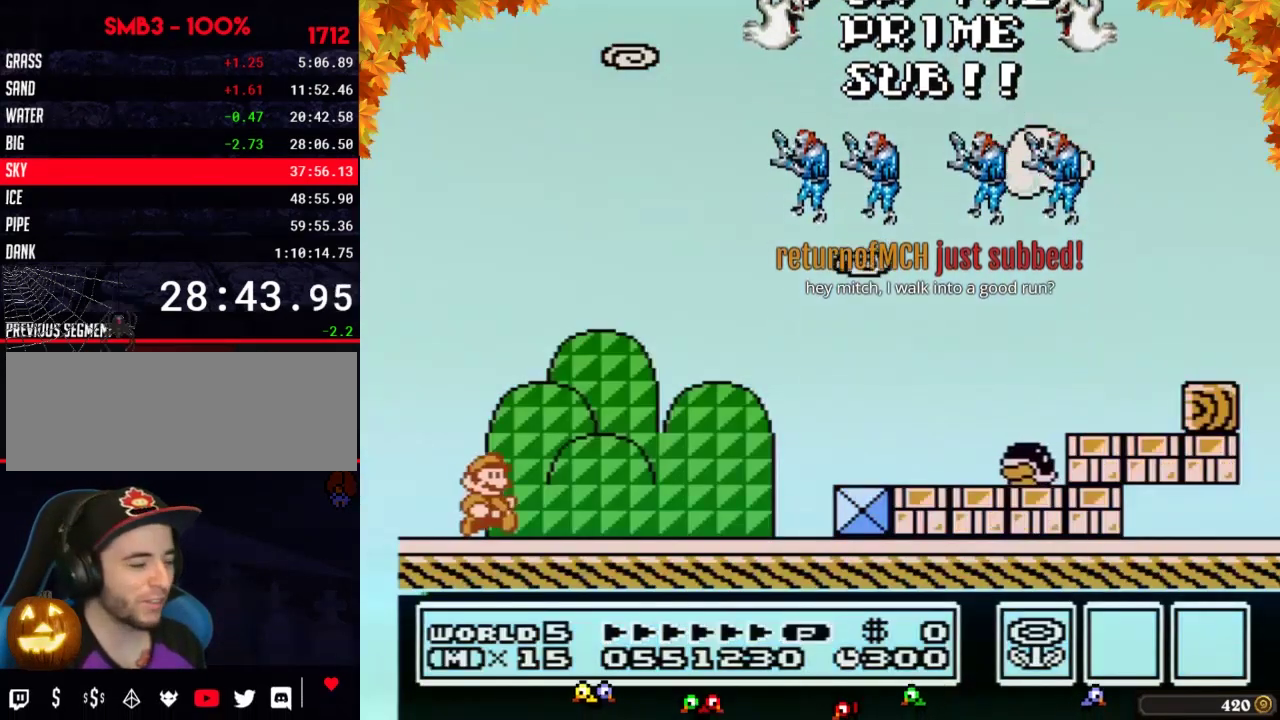
{"buttons": ["B", "DPAD_RIGHT"]}
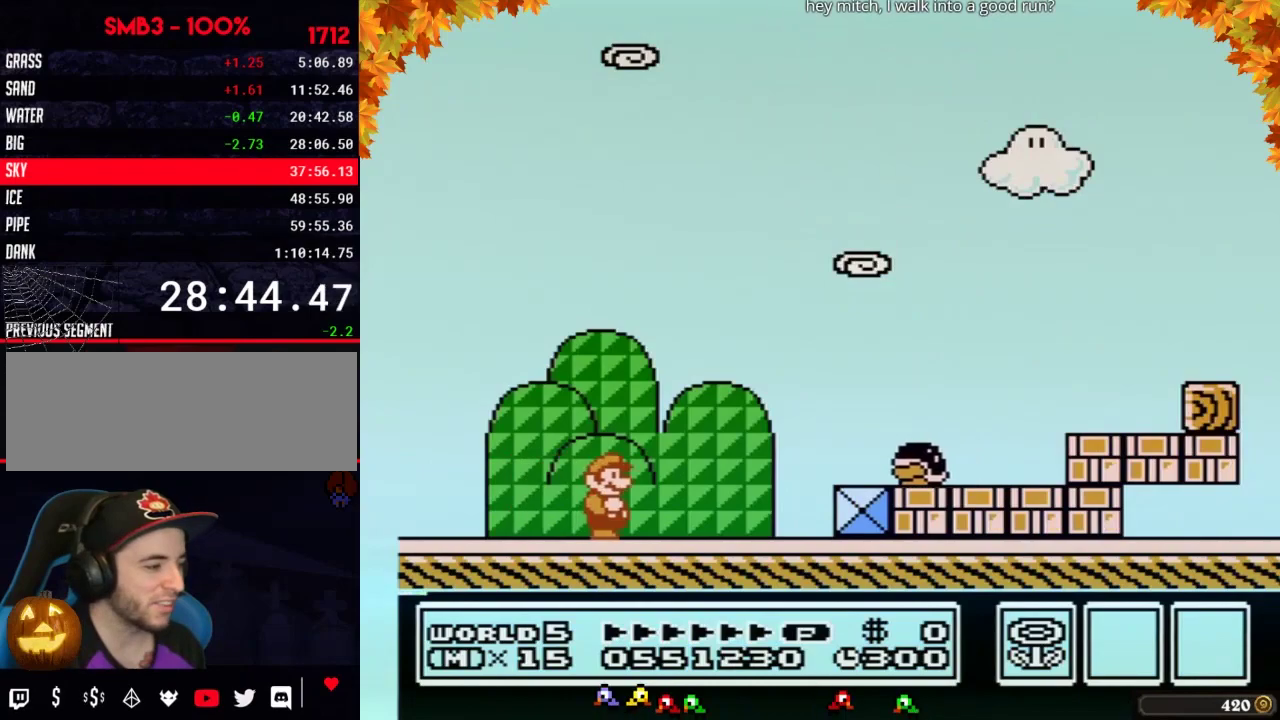
{"buttons": ["B", "DPAD_RIGHT"], "events": [[367, "B", "up"], [433, "B", "down"]]}
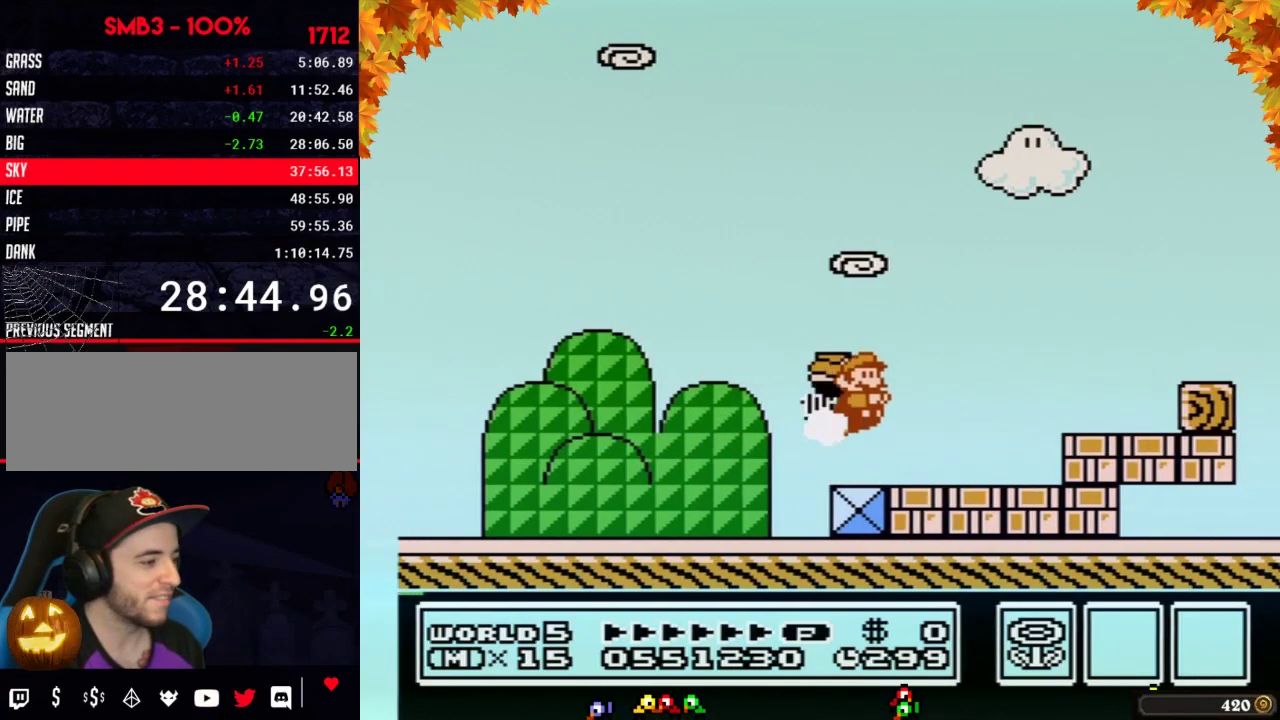
{"buttons": ["B", "DPAD_RIGHT"]}
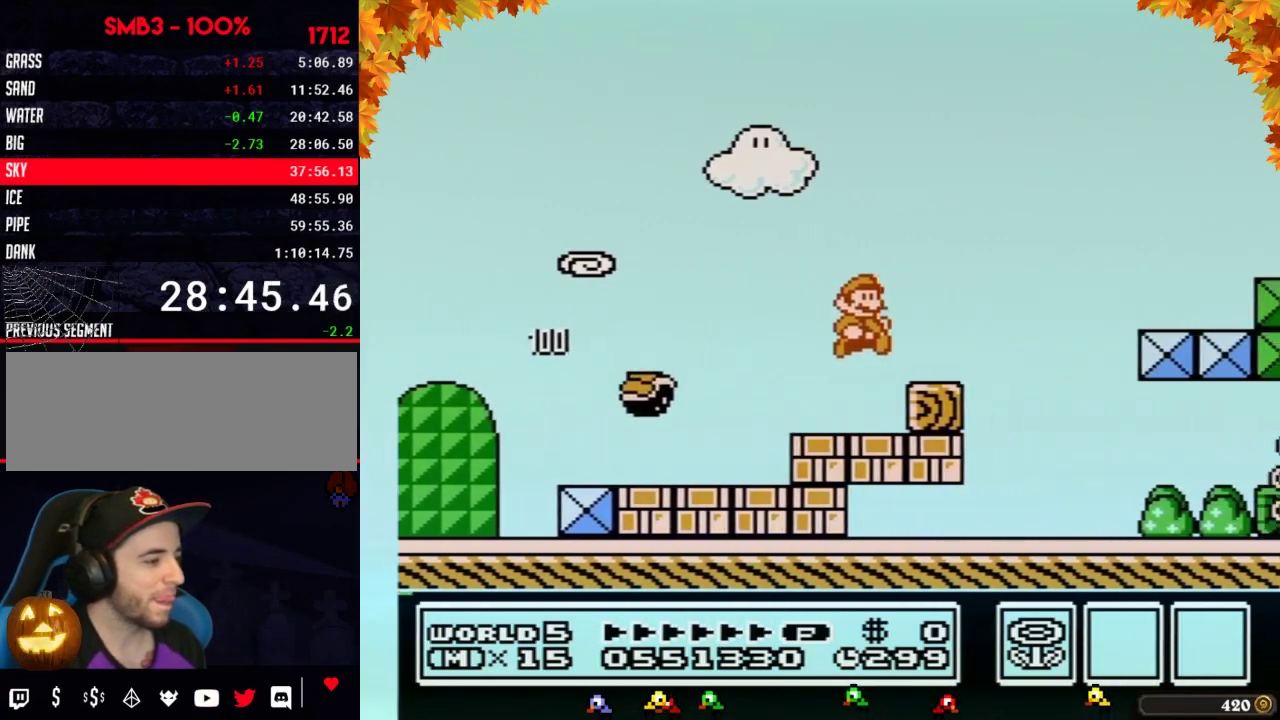
{"buttons": ["B", "DPAD_RIGHT"]}
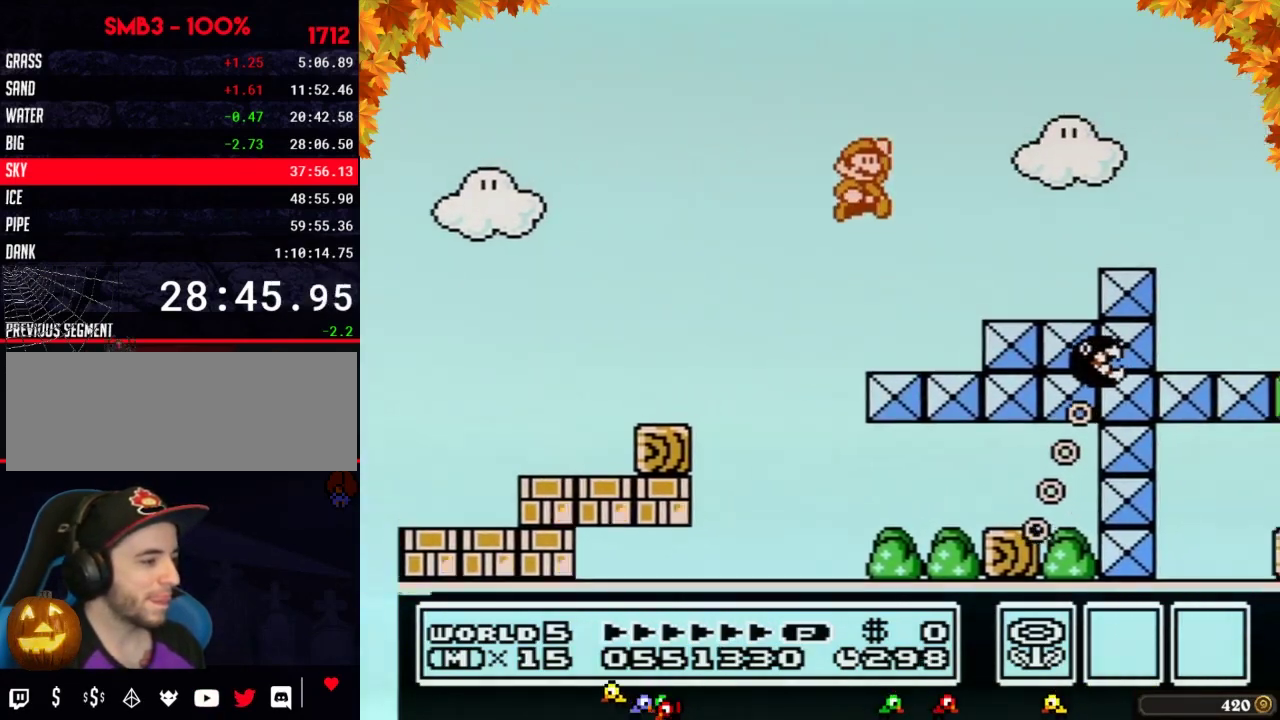
{"buttons": ["B", "DPAD_RIGHT"]}